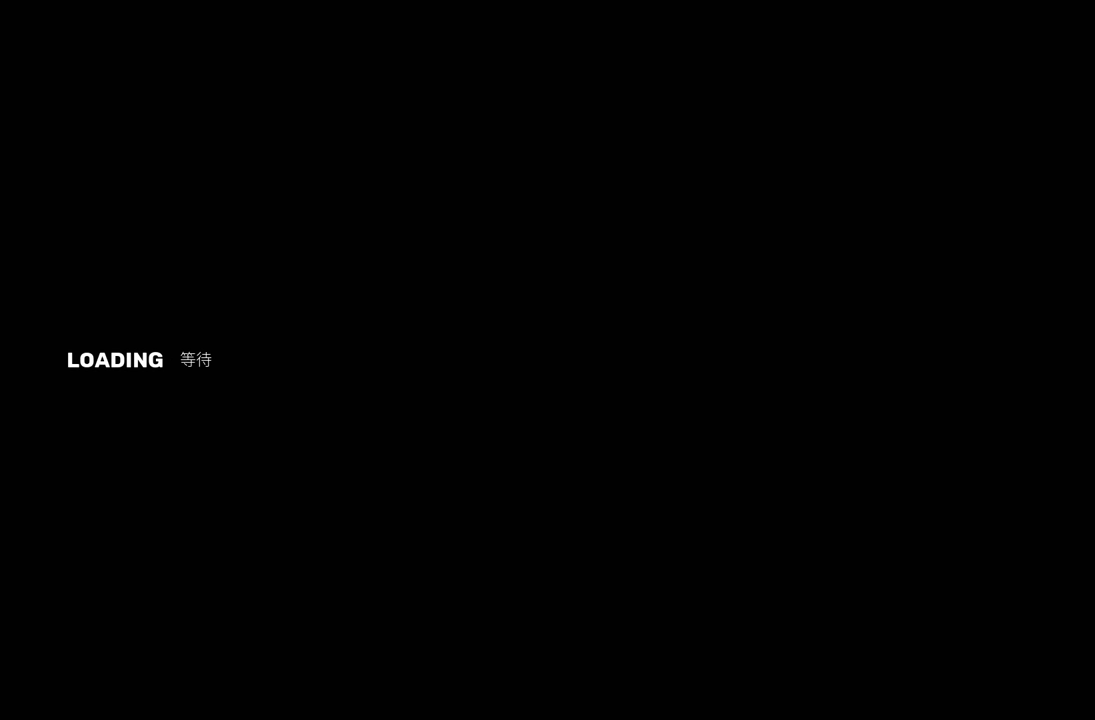
Gameplay with a controller (Xbox layout); each line is a JSON object with the inputs held at the frame after it. "events" lists button and stick changes between this image and that frame as [ms after this image, input, new state], when the widget could be followed in between. Not read: L2.
{"buttons": ["B", "Y"], "left_stick": "center", "right_stick": "center", "events": [[350, "A", "down"], [350, "X", "down"], [433, "Y", "down"], [450, "A", "up"], [450, "B", "down"], [450, "X", "up"]]}
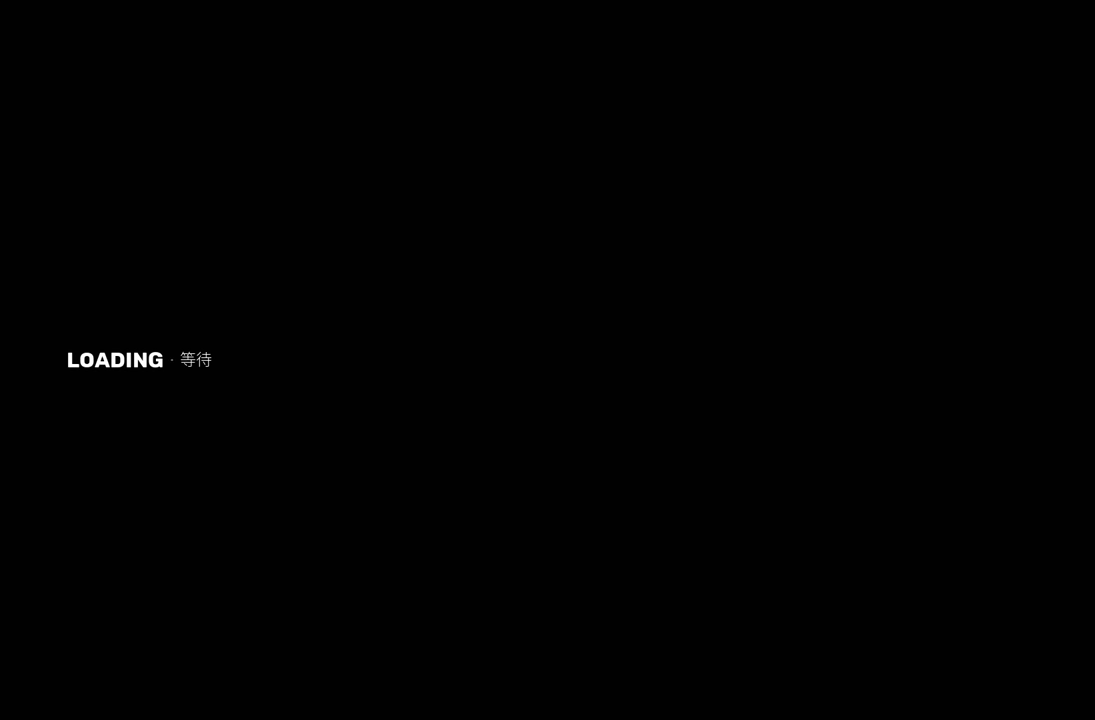
{"buttons": [], "left_stick": "center", "right_stick": "center", "events": [[67, "B", "up"], [67, "Y", "up"]]}
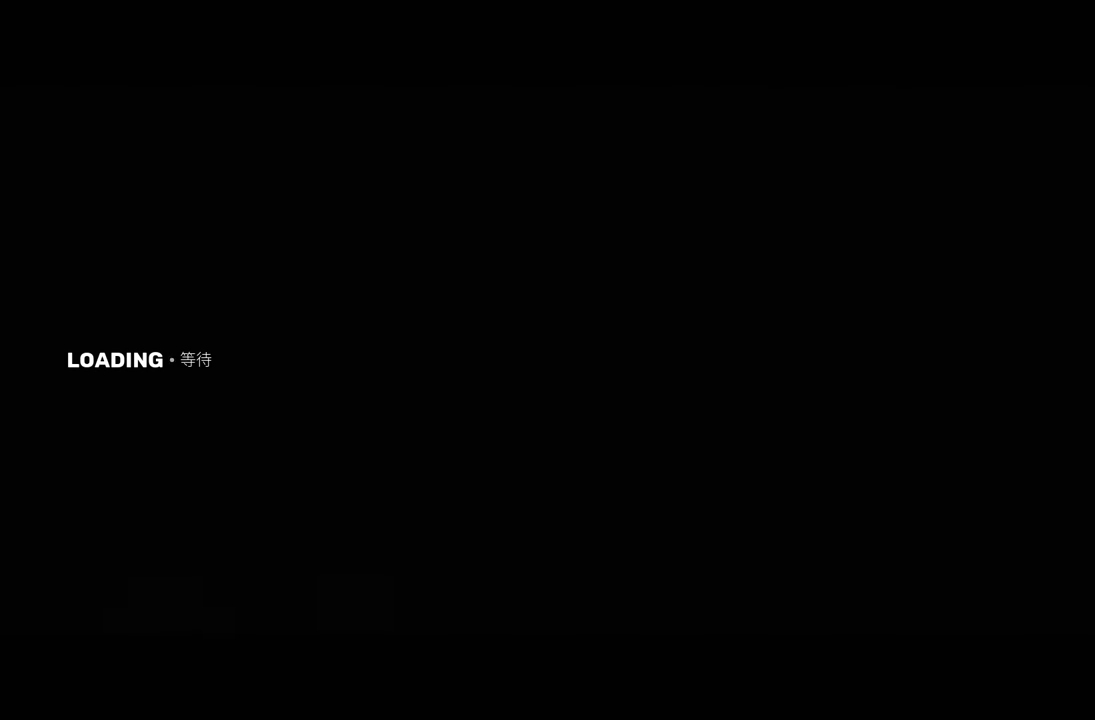
{"buttons": [], "left_stick": "center", "right_stick": "center", "events": []}
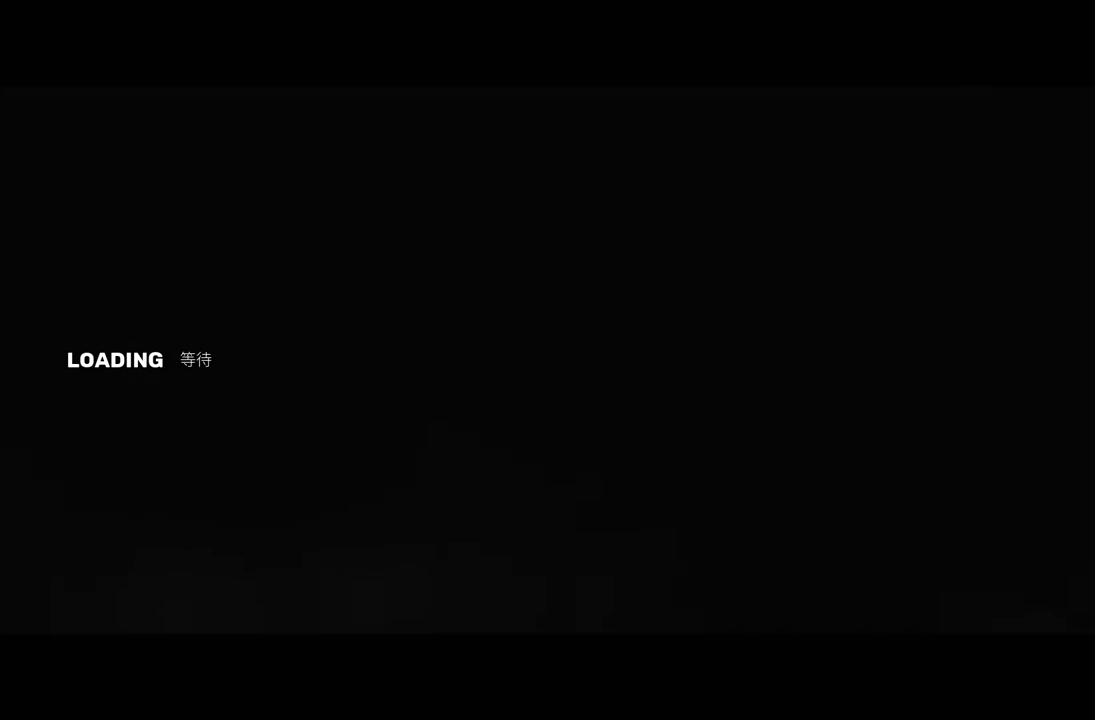
{"buttons": [], "left_stick": "center", "right_stick": "center", "events": []}
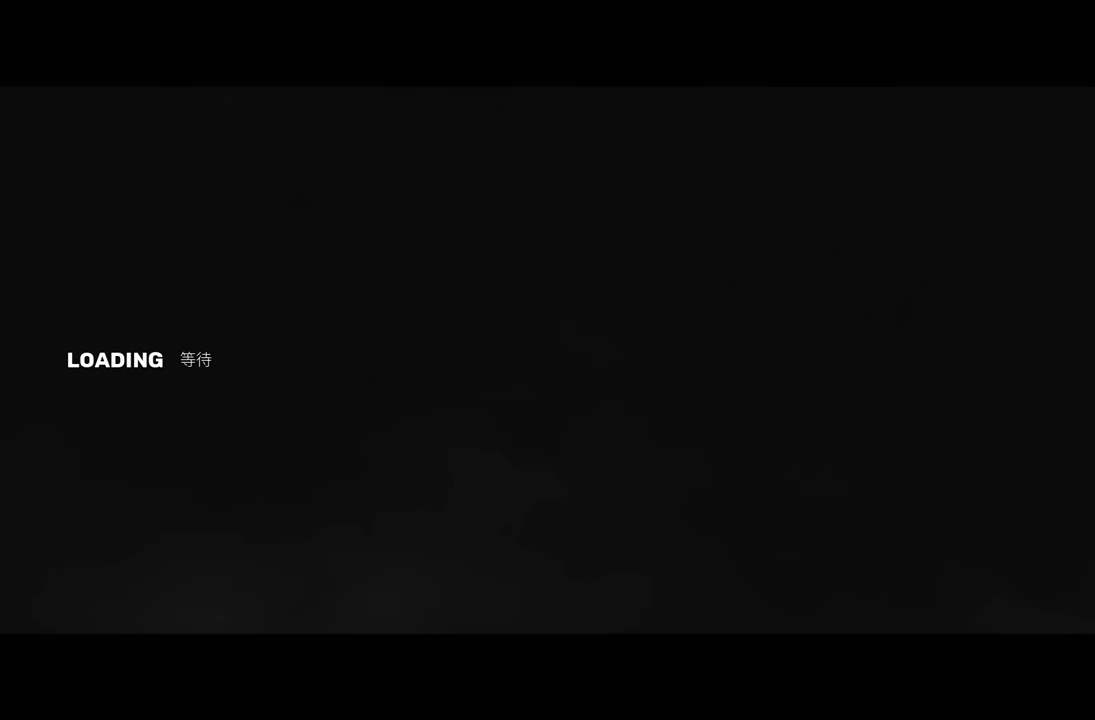
{"buttons": [], "left_stick": "center", "right_stick": "center", "events": []}
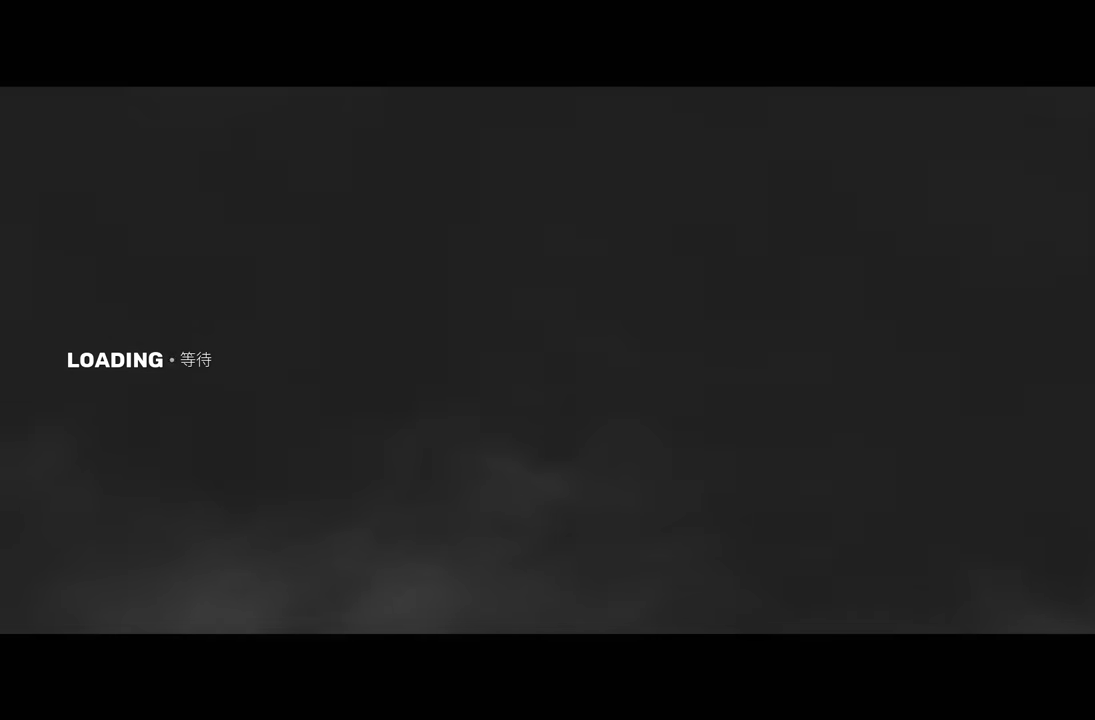
{"buttons": [], "left_stick": "center", "right_stick": "center", "events": []}
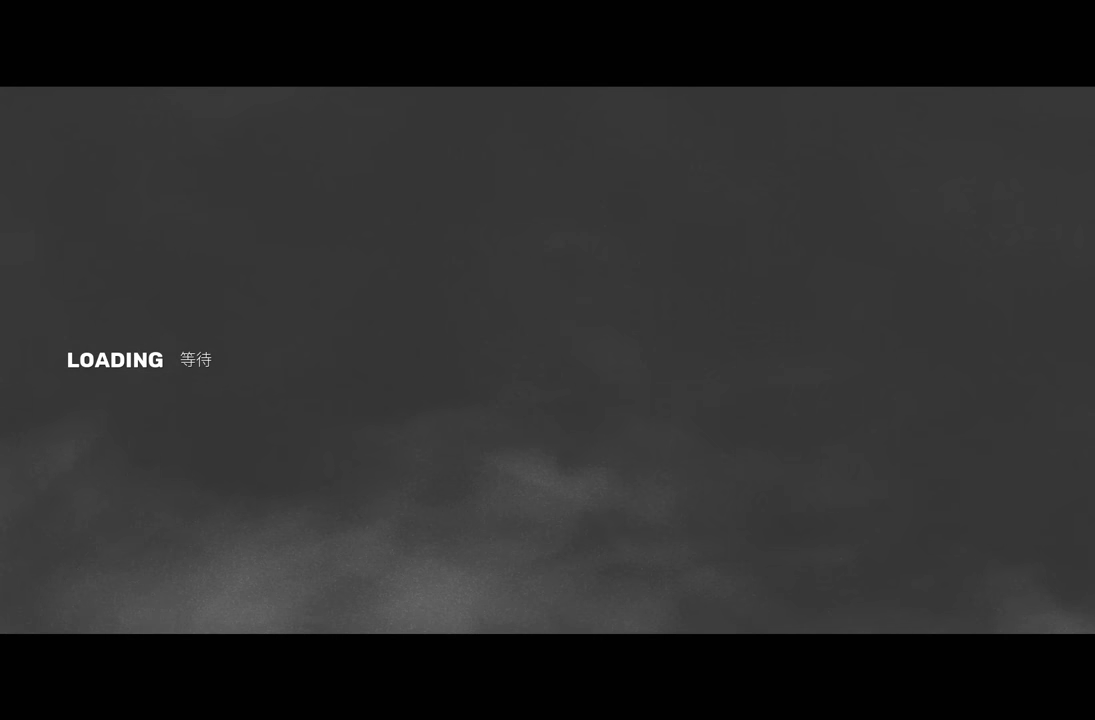
{"buttons": [], "left_stick": "center", "right_stick": "center", "events": []}
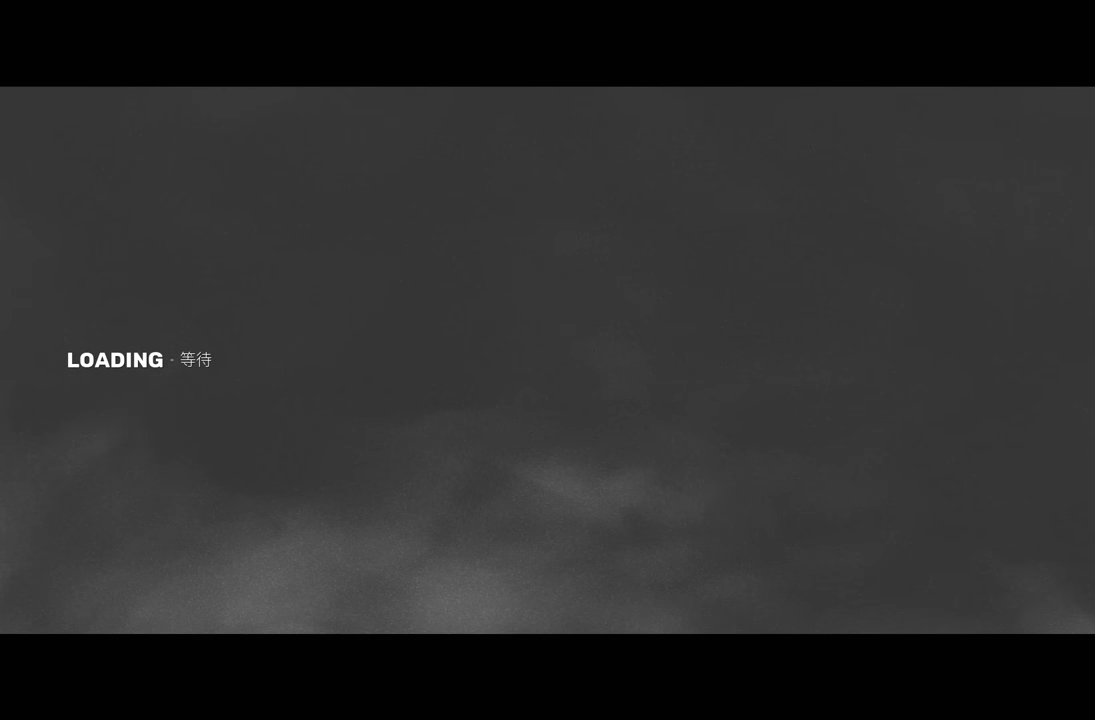
{"buttons": [], "left_stick": "center", "right_stick": "center", "events": []}
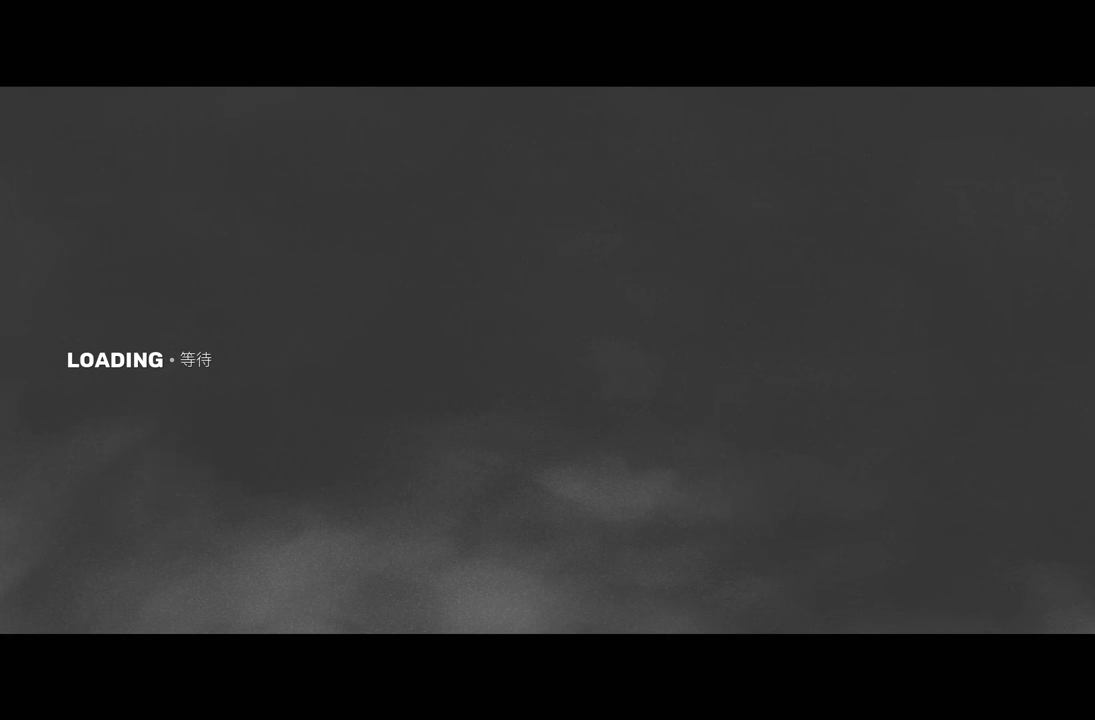
{"buttons": [], "left_stick": "center", "right_stick": "center", "events": []}
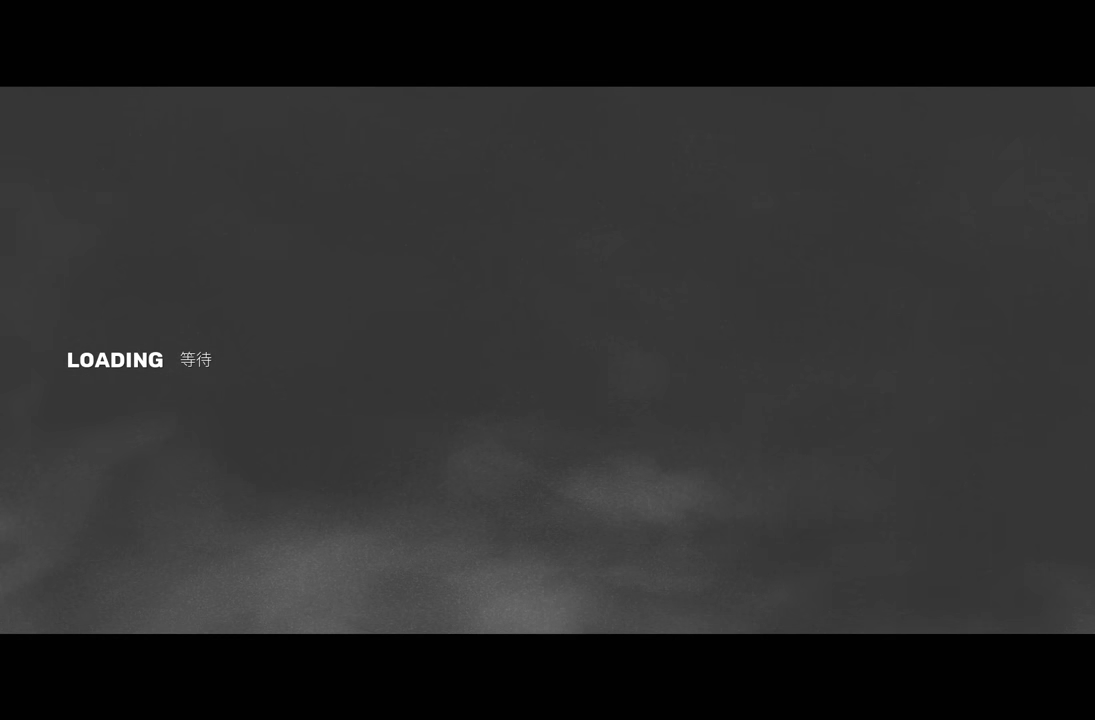
{"buttons": [], "left_stick": "center", "right_stick": "center", "events": []}
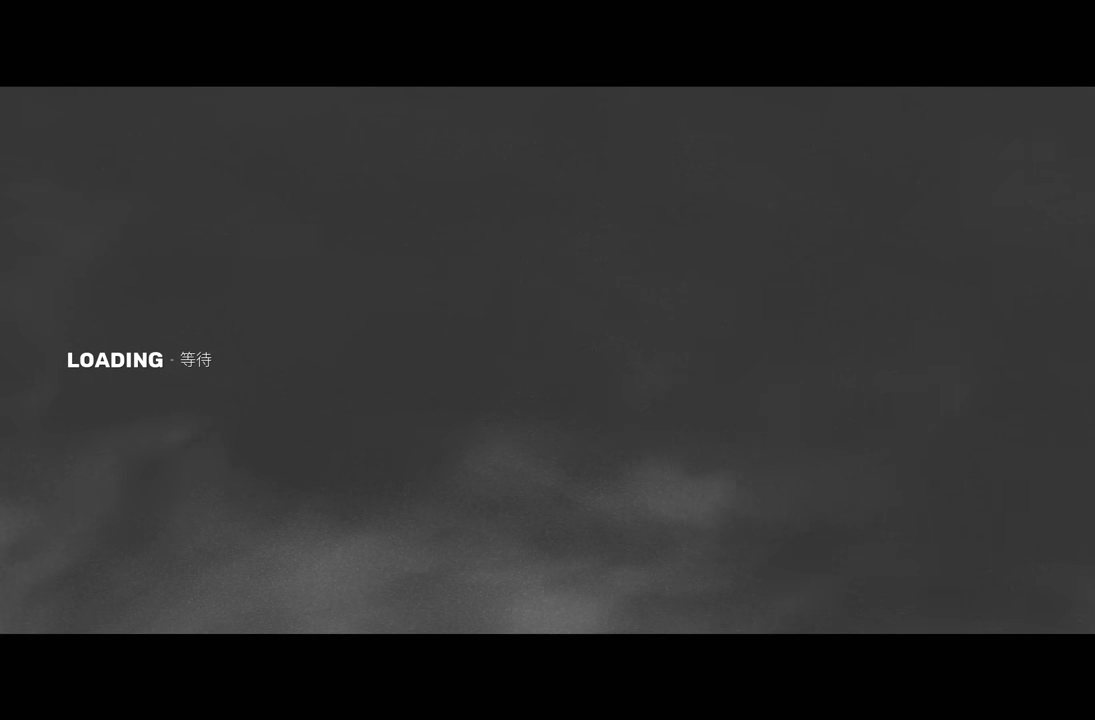
{"buttons": [], "left_stick": "center", "right_stick": "center", "events": []}
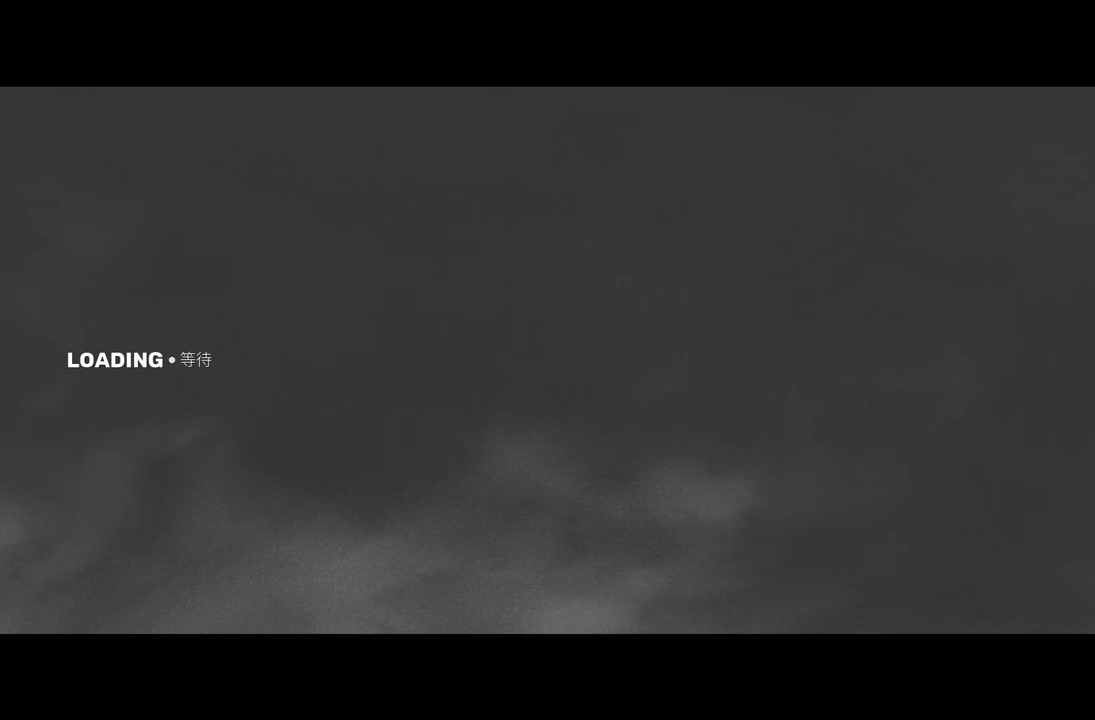
{"buttons": [], "left_stick": "center", "right_stick": "center", "events": []}
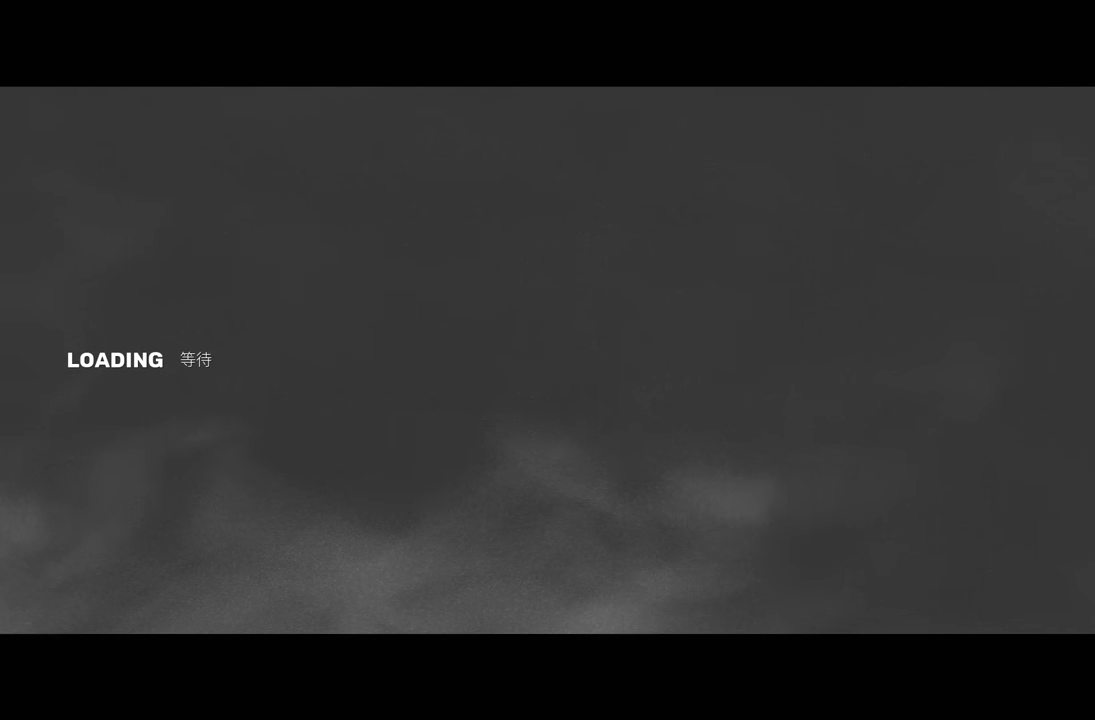
{"buttons": [], "left_stick": "center", "right_stick": "center", "events": [[16, "A", "down"], [16, "X", "down"], [83, "A", "up"], [100, "X", "up"]]}
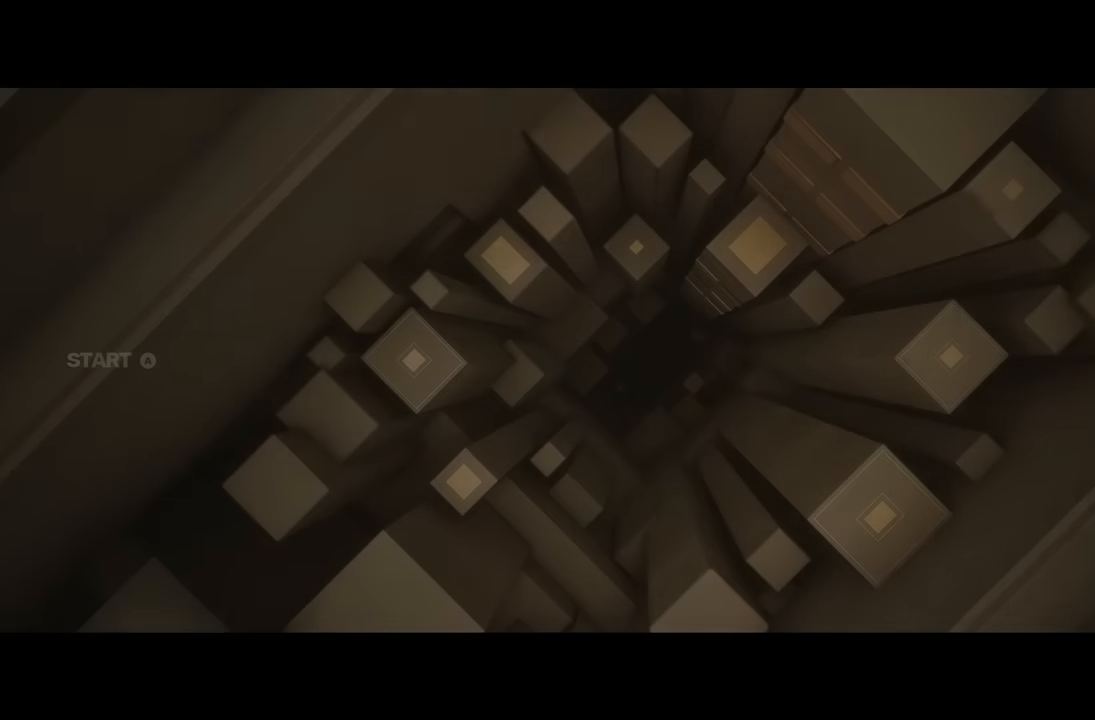
{"buttons": [], "left_stick": "center", "right_stick": "center", "events": [[100, "A", "down"], [184, "A", "up"], [300, "A", "down"], [384, "A", "up"]]}
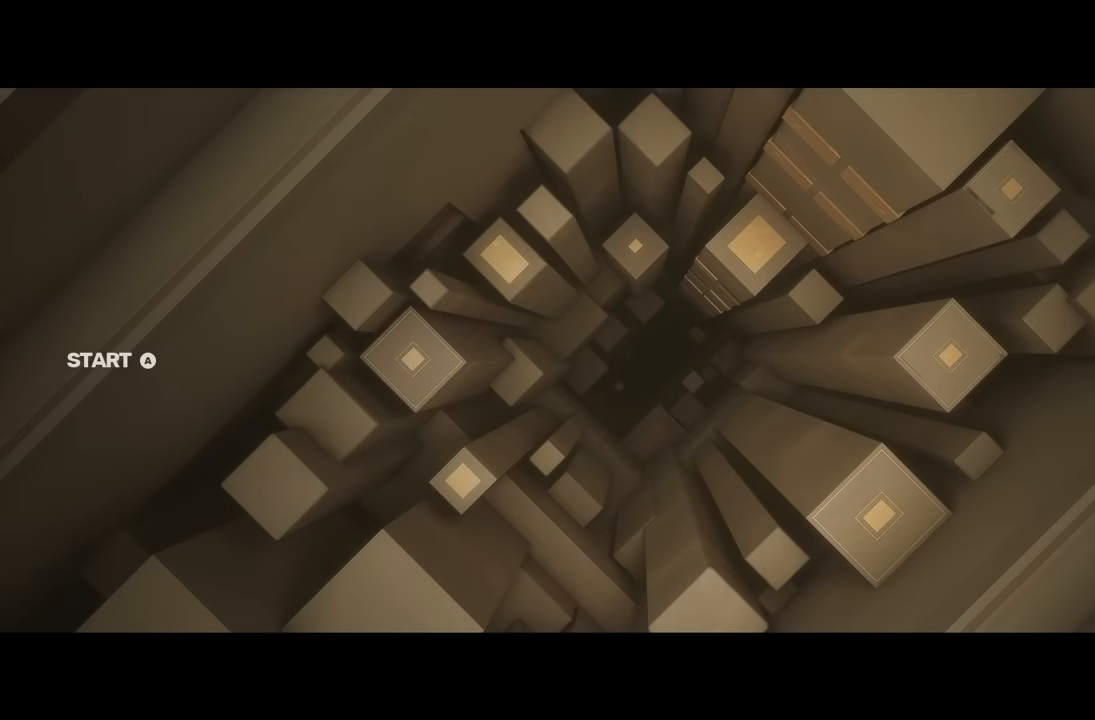
{"buttons": [], "left_stick": "center", "right_stick": "center", "events": [[17, "A", "down"], [117, "A", "up"], [217, "A", "down"], [317, "A", "up"], [417, "A", "down"], [500, "A", "up"]]}
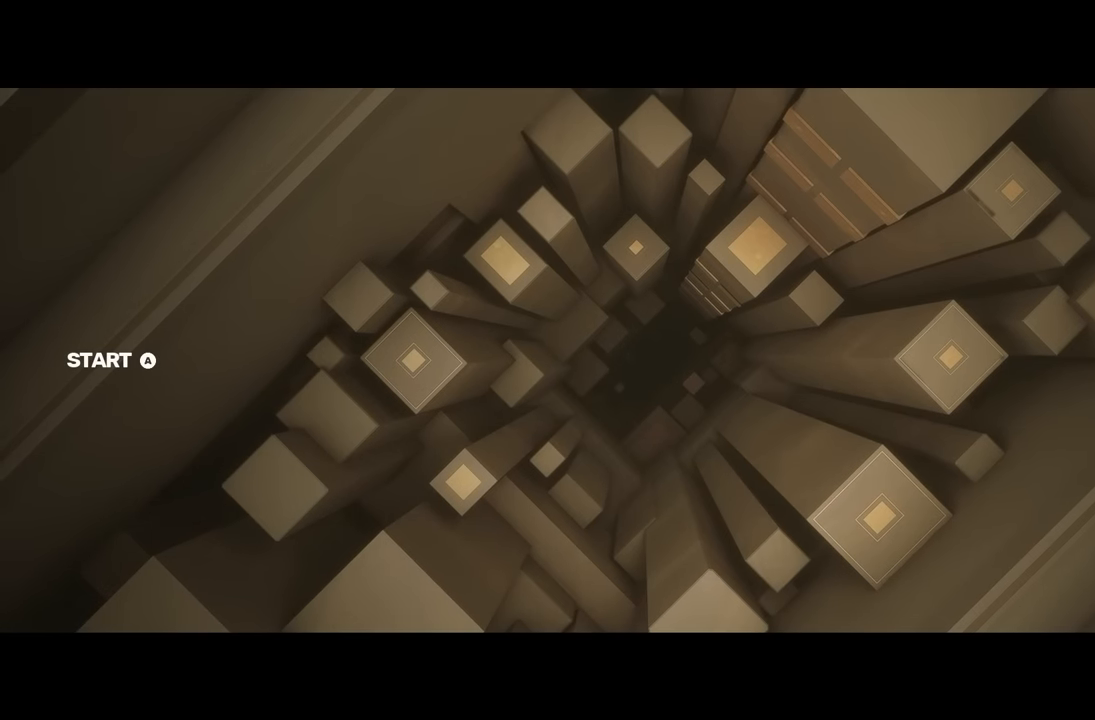
{"buttons": [], "left_stick": "center", "right_stick": "center", "events": [[100, "A", "down"], [217, "A", "up"], [317, "A", "down"], [417, "A", "up"]]}
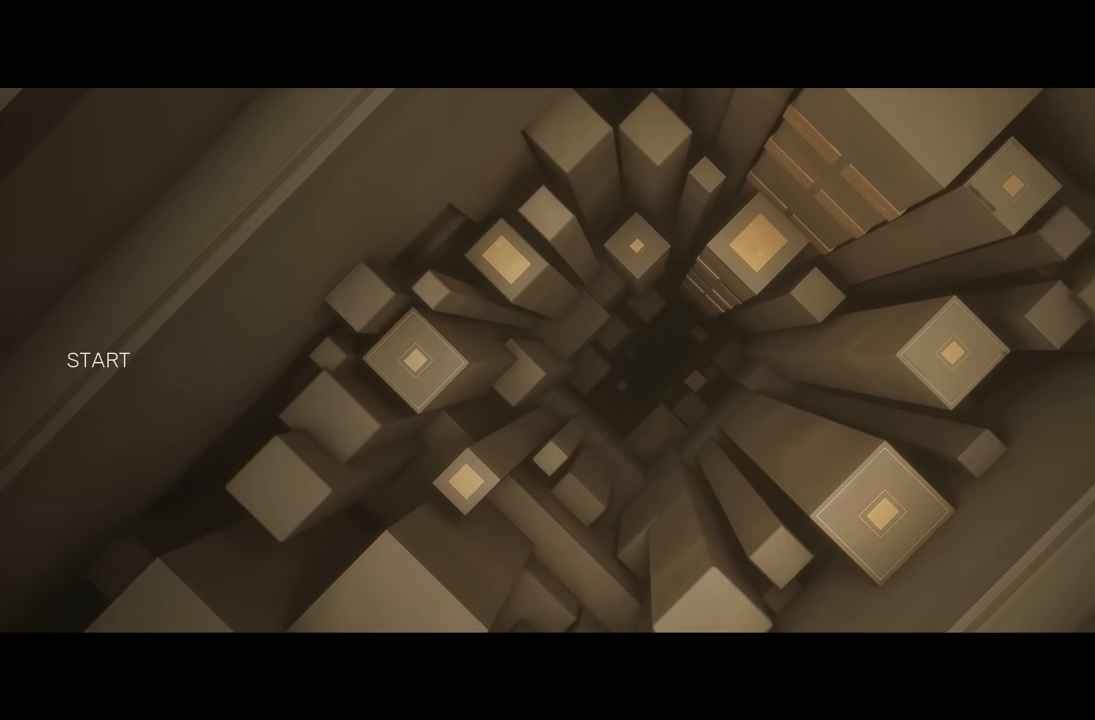
{"buttons": [], "left_stick": "center", "right_stick": "center", "events": []}
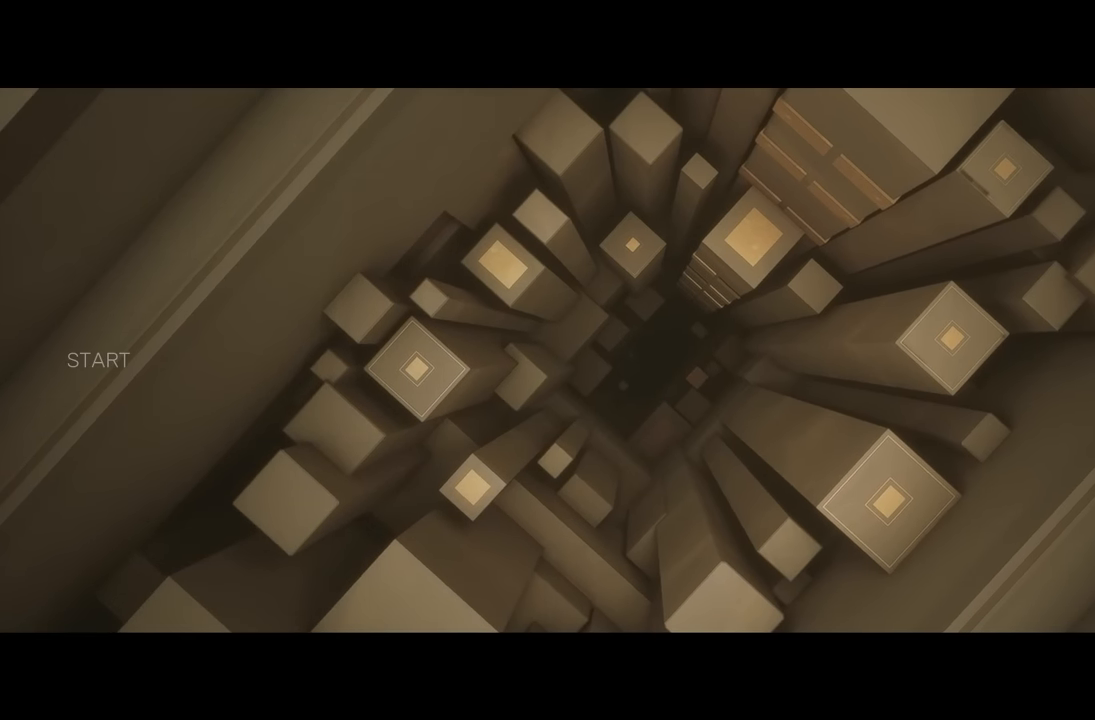
{"buttons": [], "left_stick": "center", "right_stick": "center", "events": []}
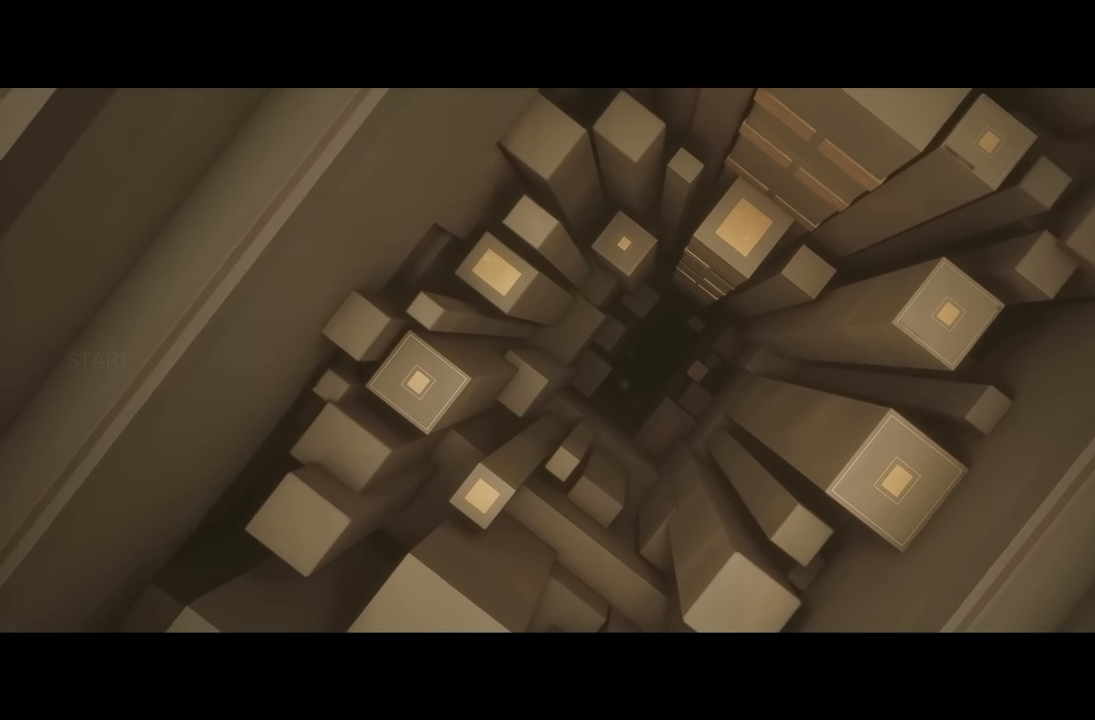
{"buttons": ["A"], "left_stick": "center", "right_stick": "center", "events": [[467, "A", "down"]]}
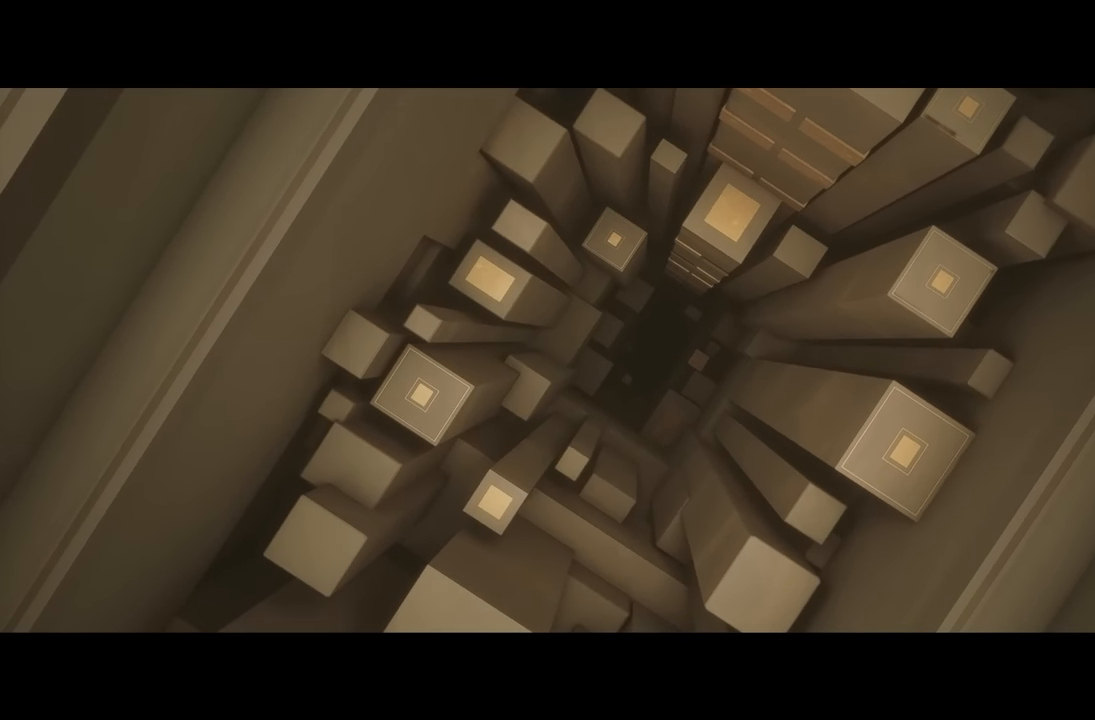
{"buttons": [], "left_stick": "center", "right_stick": "center", "events": [[34, "X", "down"], [150, "A", "up"], [200, "X", "up"]]}
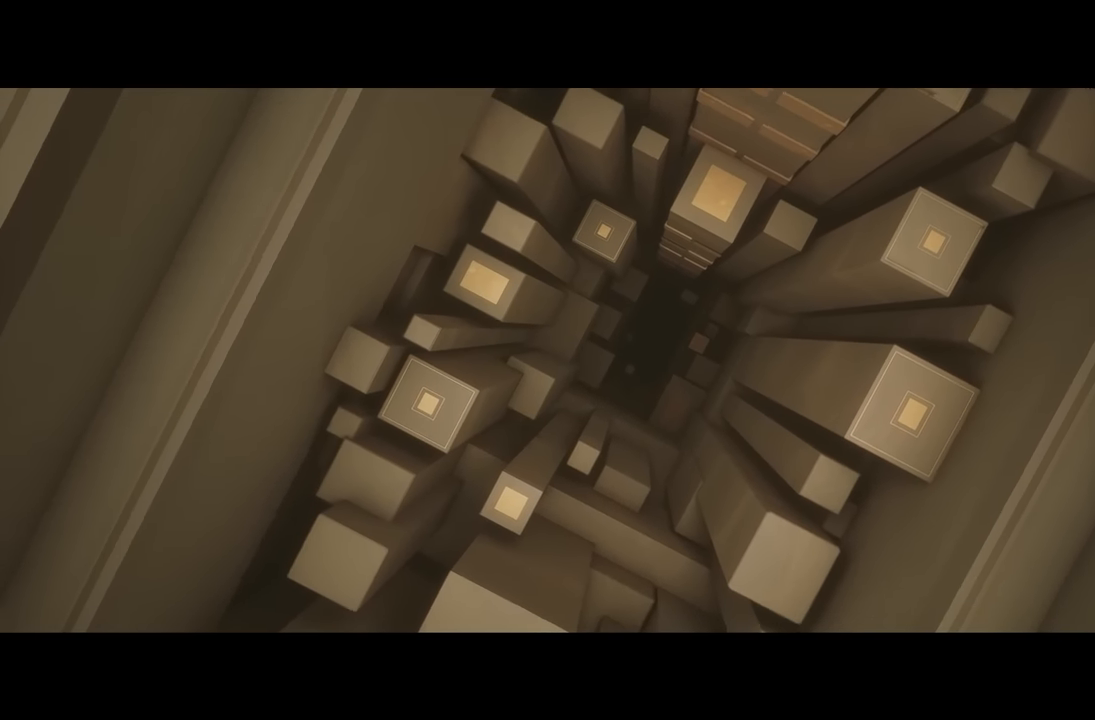
{"buttons": [], "left_stick": "center", "right_stick": "center", "events": [[67, "B", "down"], [150, "Y", "down"], [300, "B", "up"], [300, "Y", "up"]]}
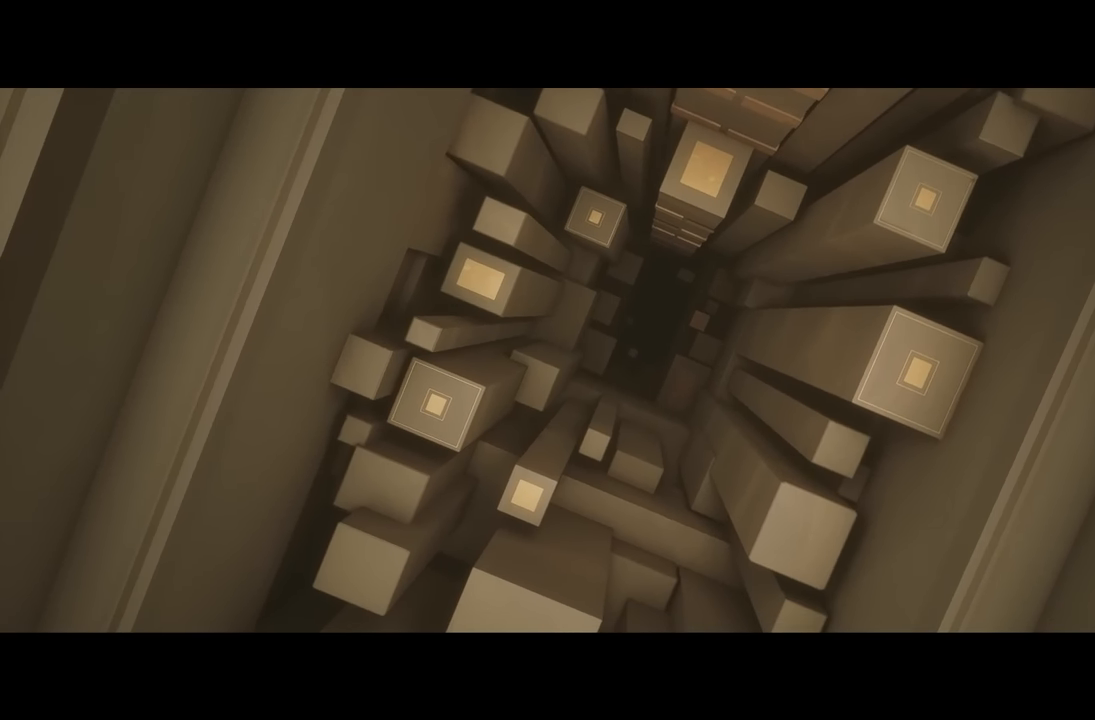
{"buttons": [], "left_stick": "center", "right_stick": "center", "events": [[100, "B", "down"], [150, "Y", "down"], [317, "B", "up"], [317, "Y", "up"]]}